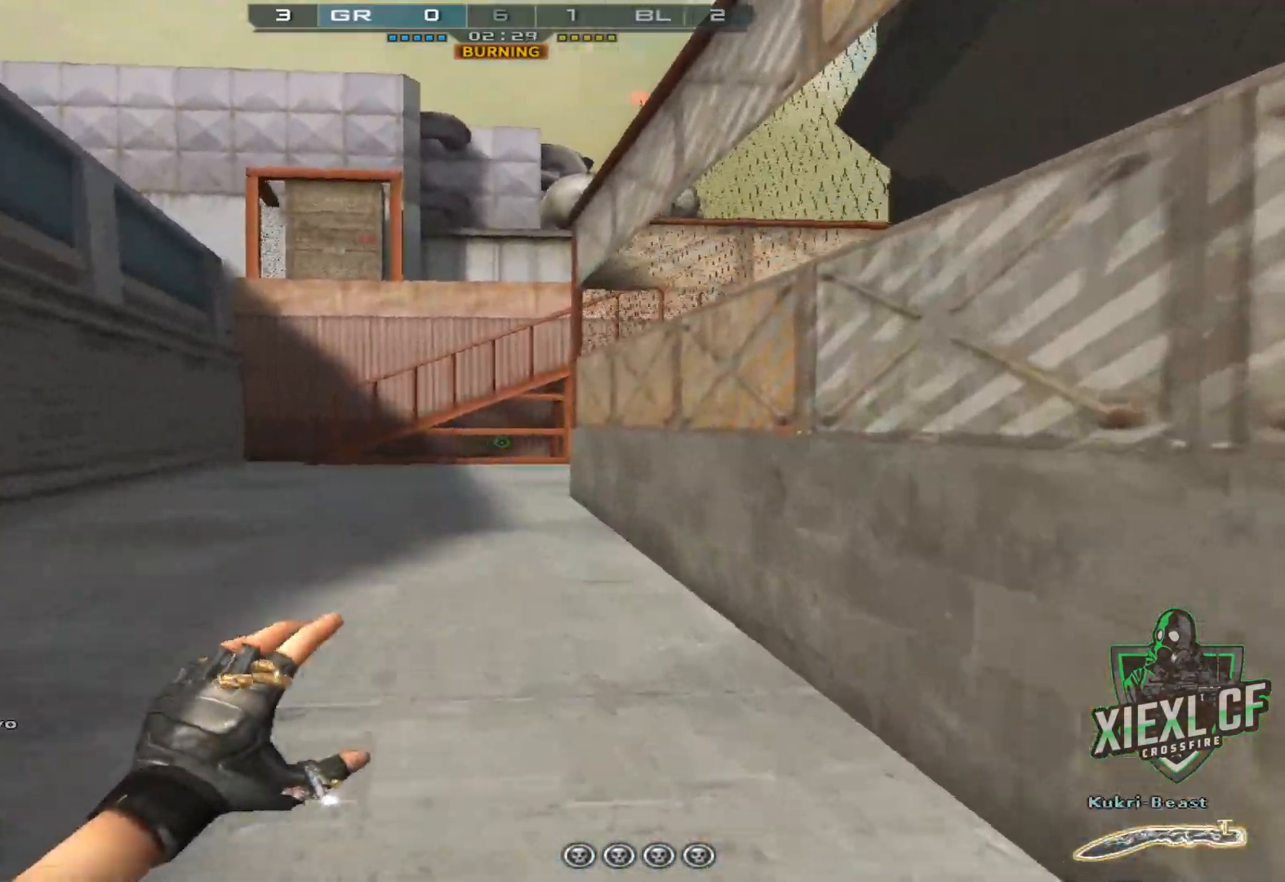
Gameplay with keyboard and mouse; each line is a JSON object with the keys and mouse buttons held at the frame after it. "events" lists presses ("down") and releases ("up") of "1", "2", "3", "4", "5", "a", "alt", "c", "caps_lock", "ctrl", "d", "e", "f", "g", "q", "r", "s", "shift", "space", "t", "tab", "v", "w", "x", "z", "mouse_left", "mouse_wheel" and "mouse_right" between this image and that frame as [ms after this image, input, new state], when the widget could be followed in between. "mouse_left", "mouse_wheel", "mouse_right" = the "left", "wheel", "right" buttons of the "mouse" list. No other keys are recorded. "wheel" means that the mouse wheel is clicked or scrolled. Not read: mouse_move.
{"keys": ["a", "w"], "mouse": [], "events": [[67, "mouse_left", "up"], [150, "a", "down"]]}
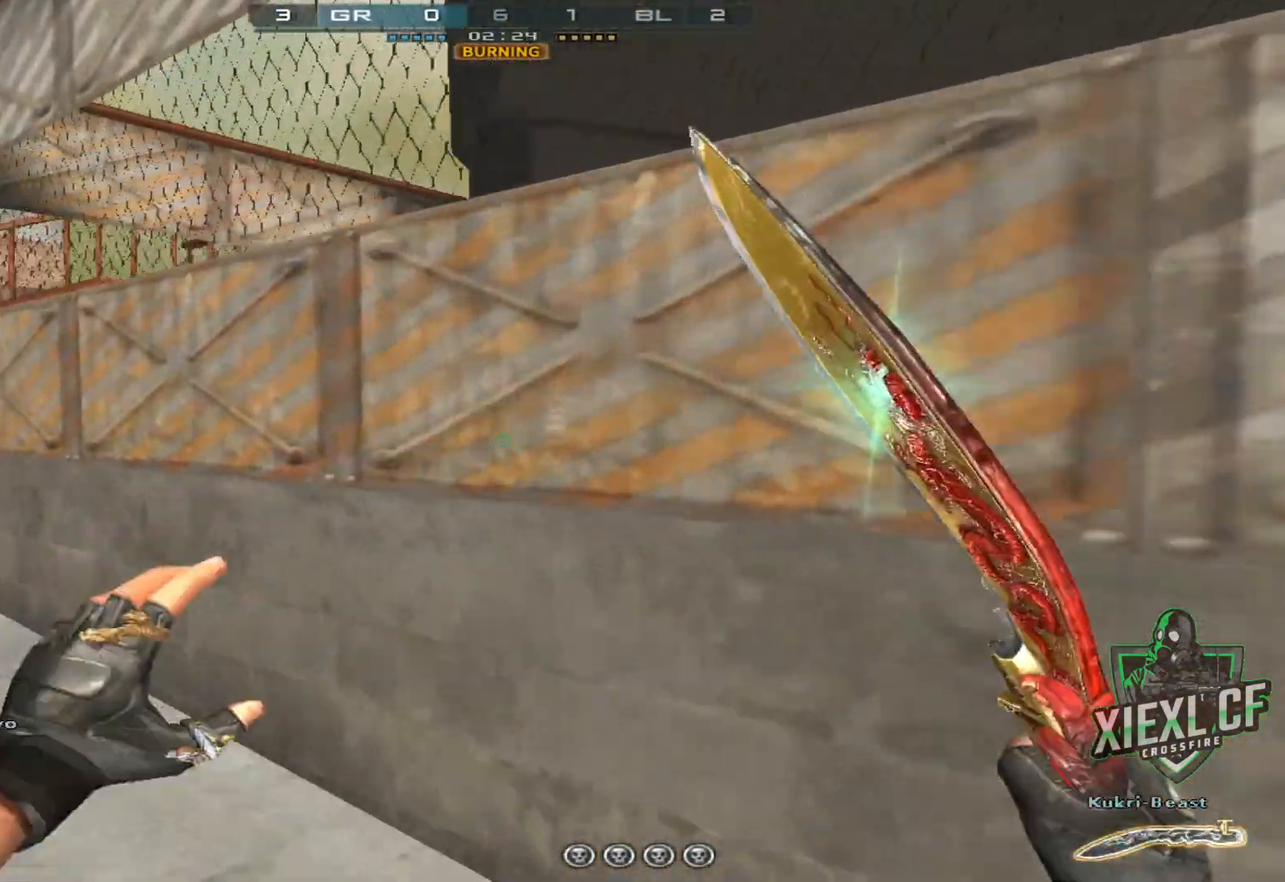
{"keys": ["a", "w"], "mouse": [], "events": []}
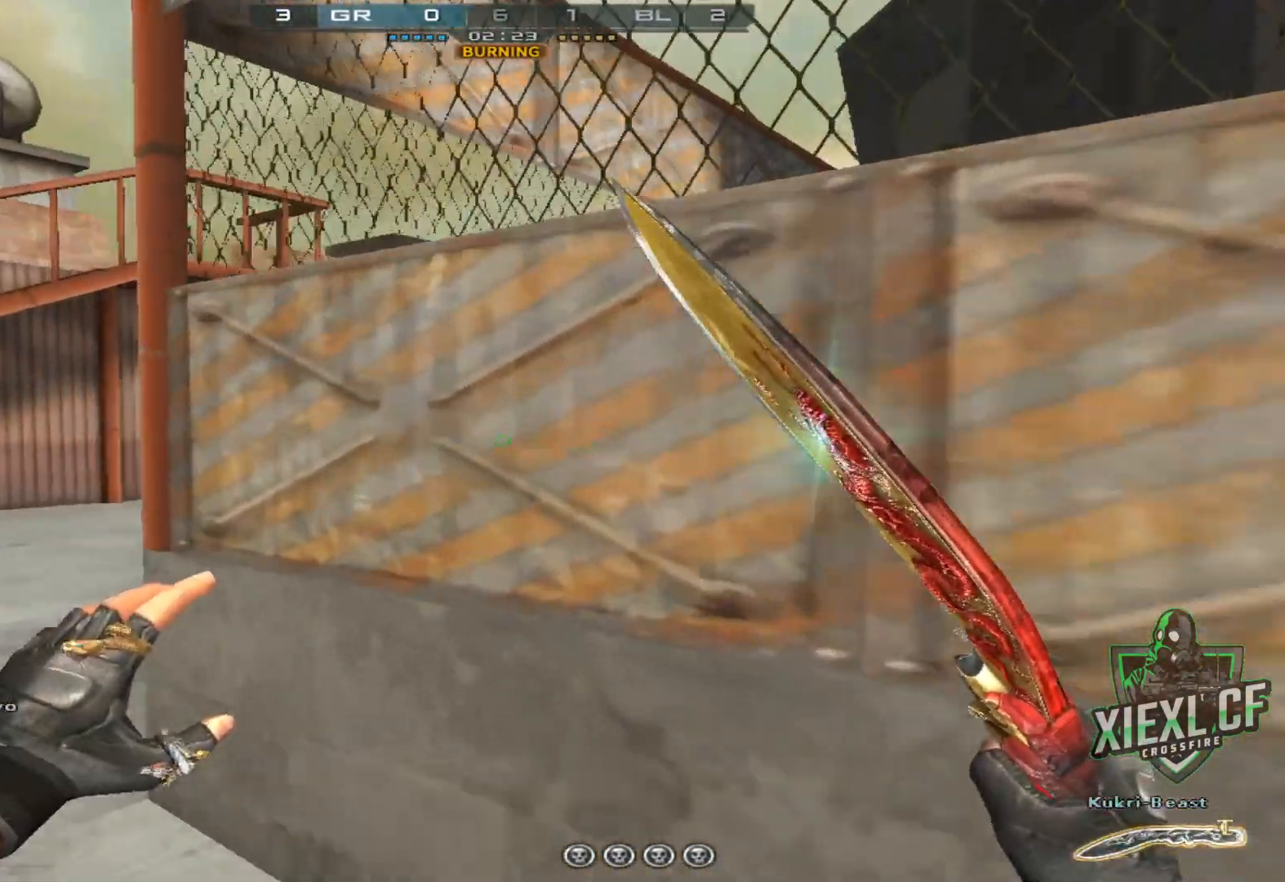
{"keys": ["a", "w"], "mouse": ["right"], "events": [[83, "mouse_right", "down"]]}
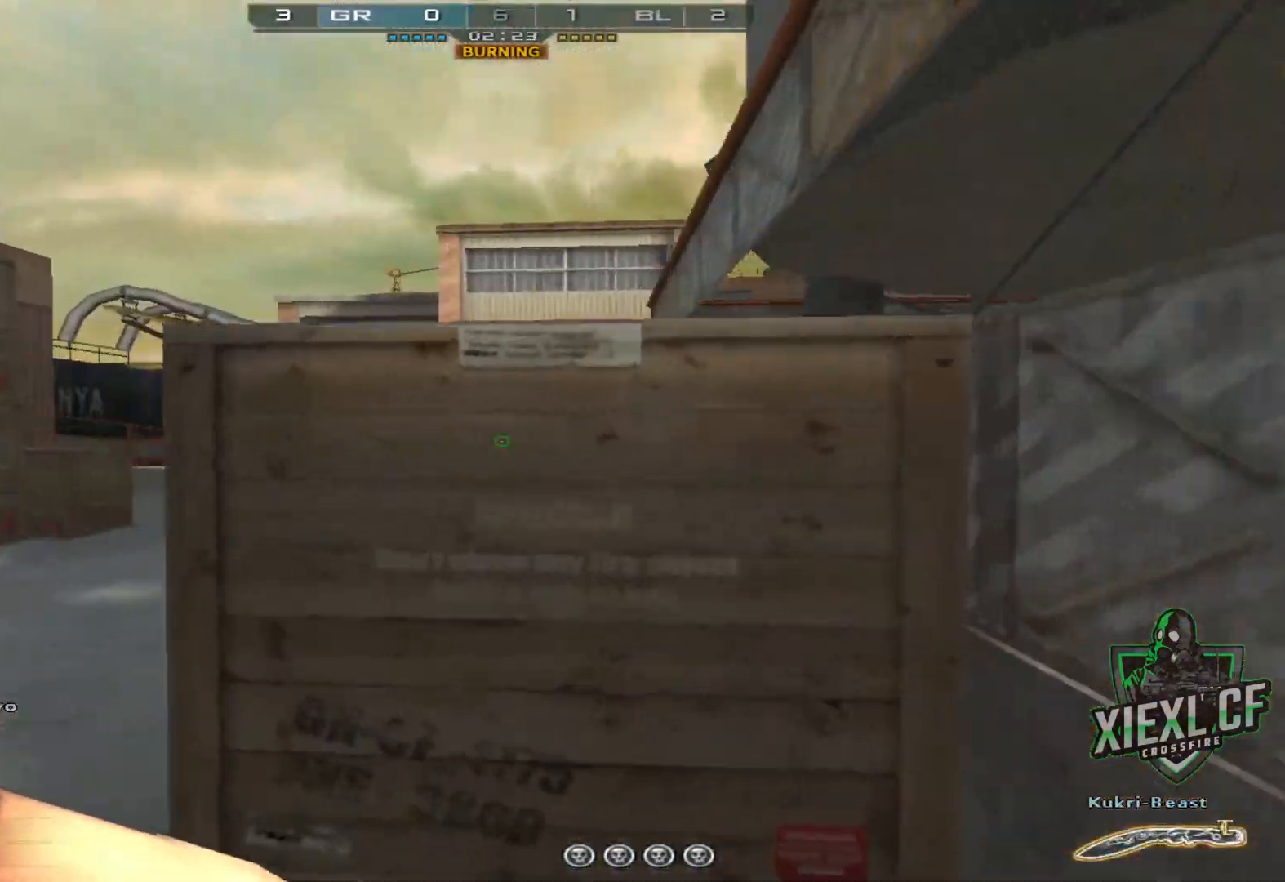
{"keys": ["w"], "mouse": [], "events": [[234, "mouse_right", "up"], [367, "a", "up"]]}
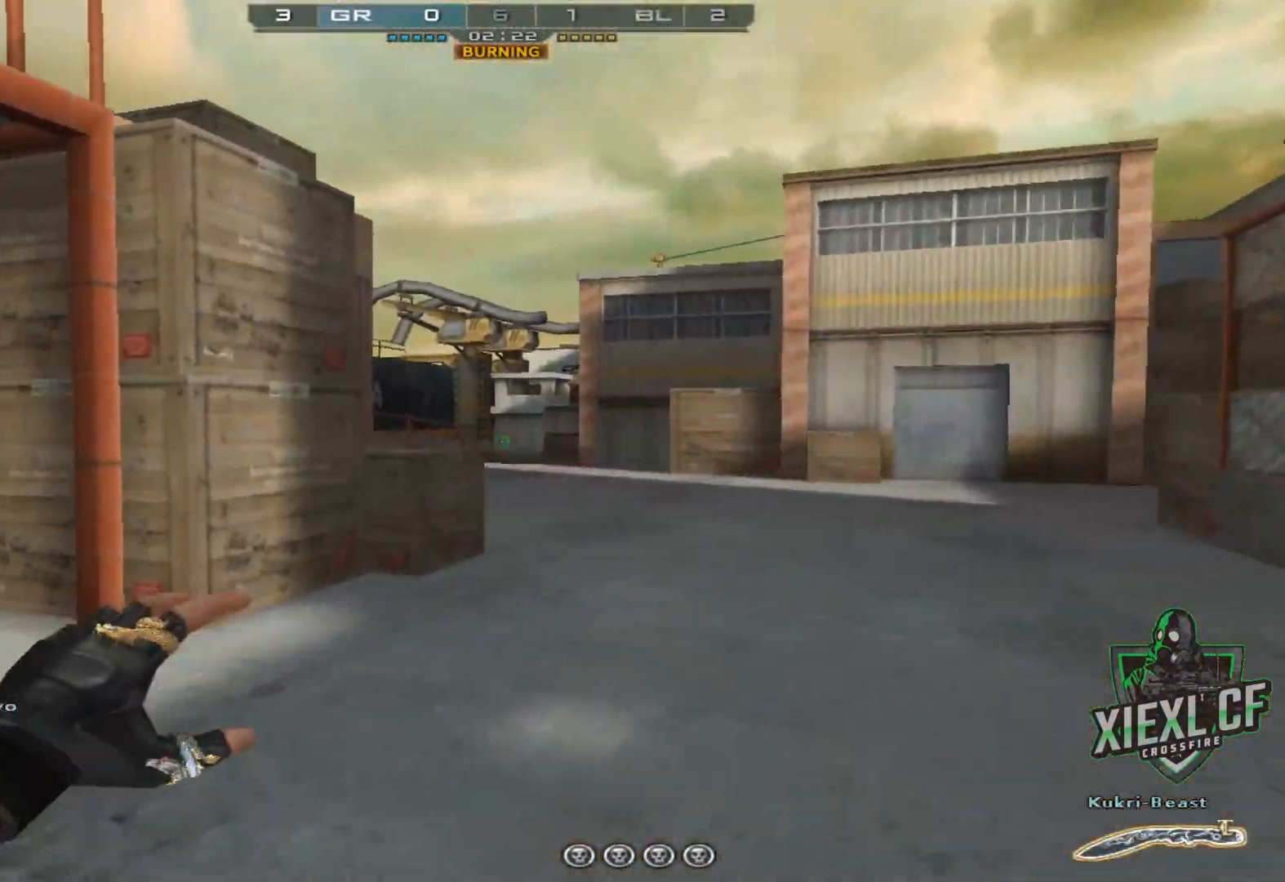
{"keys": ["w"], "mouse": ["right"], "events": [[333, "mouse_right", "down"]]}
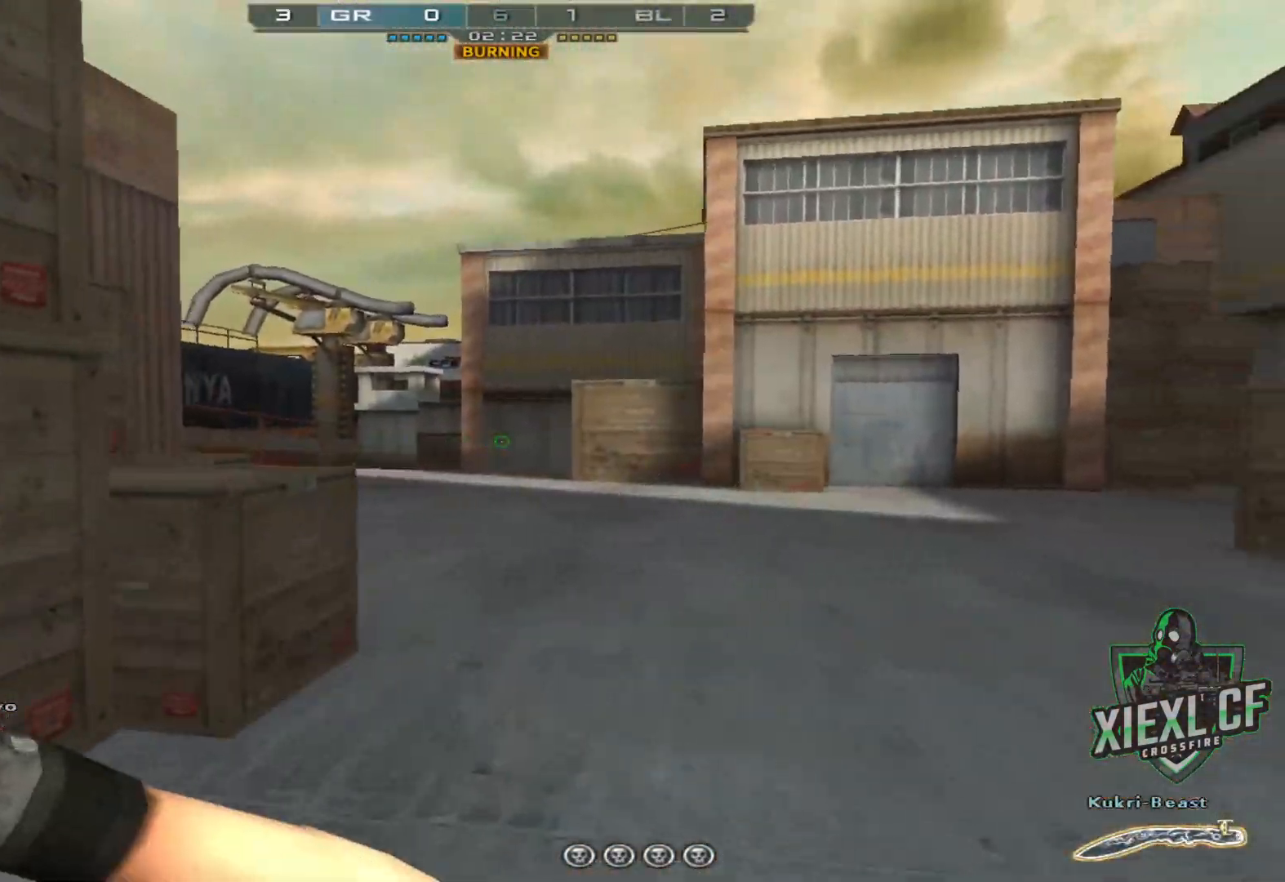
{"keys": ["w"], "mouse": [], "events": [[217, "mouse_right", "up"], [367, "q", "down"], [484, "q", "up"]]}
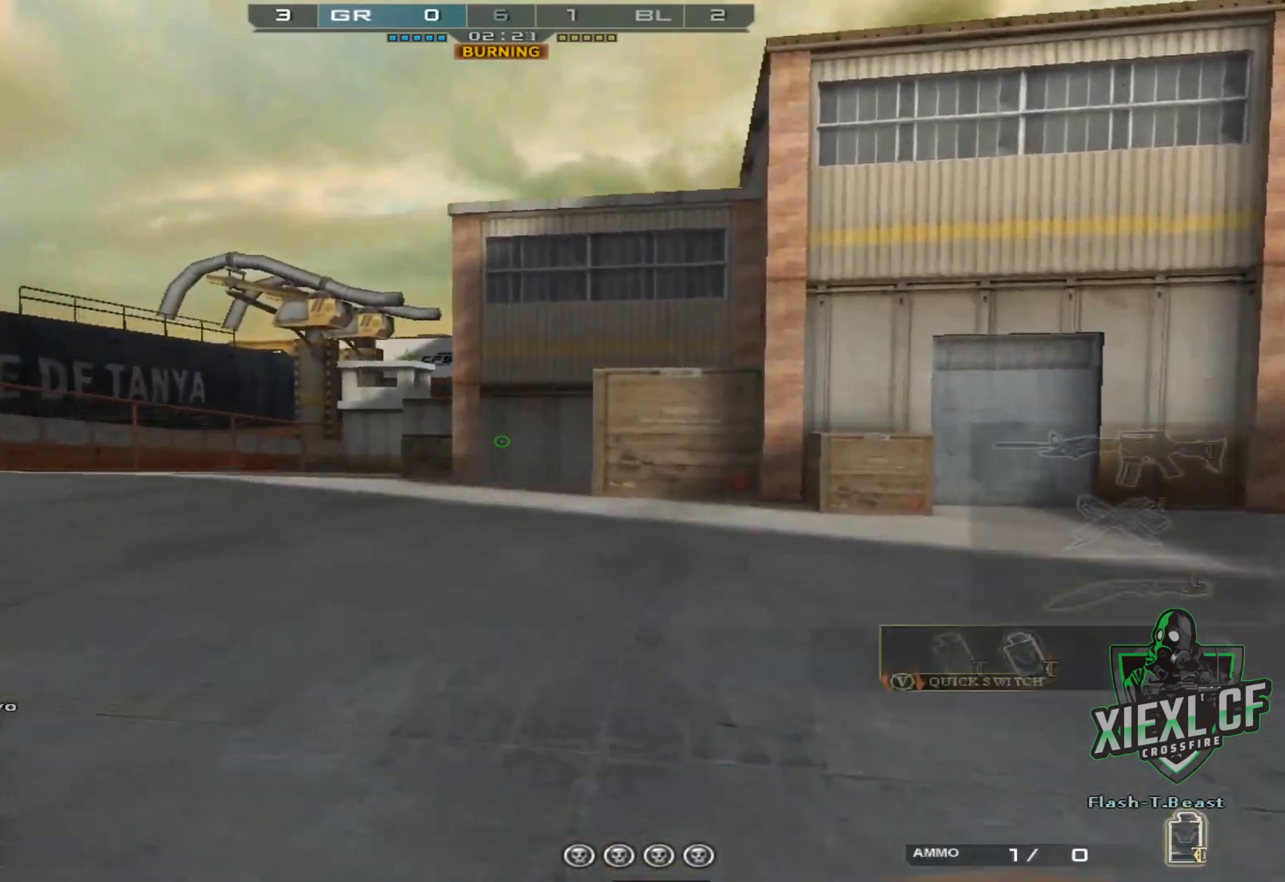
{"keys": ["w"], "mouse": [], "events": [[183, "a", "down"], [417, "a", "up"]]}
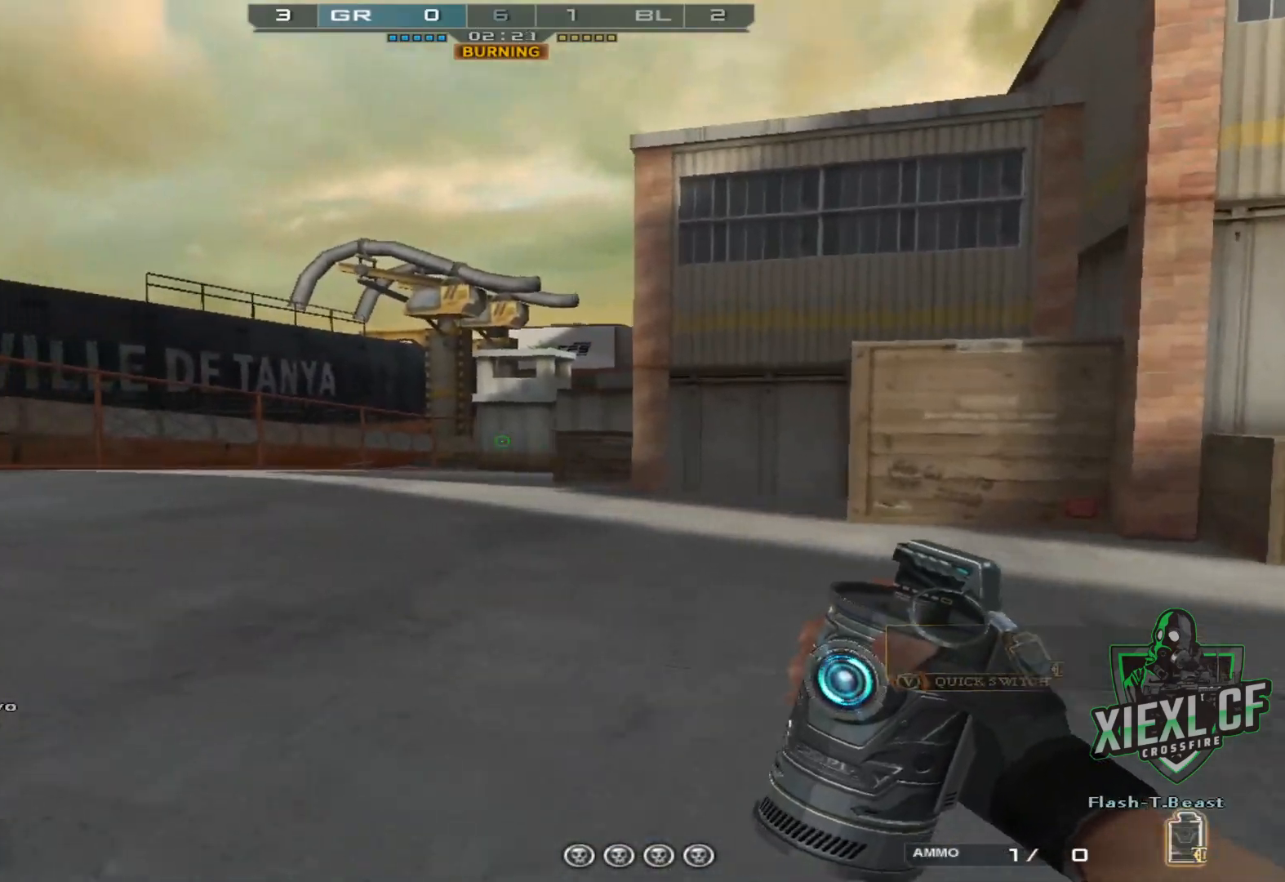
{"keys": ["w"], "mouse": [], "events": []}
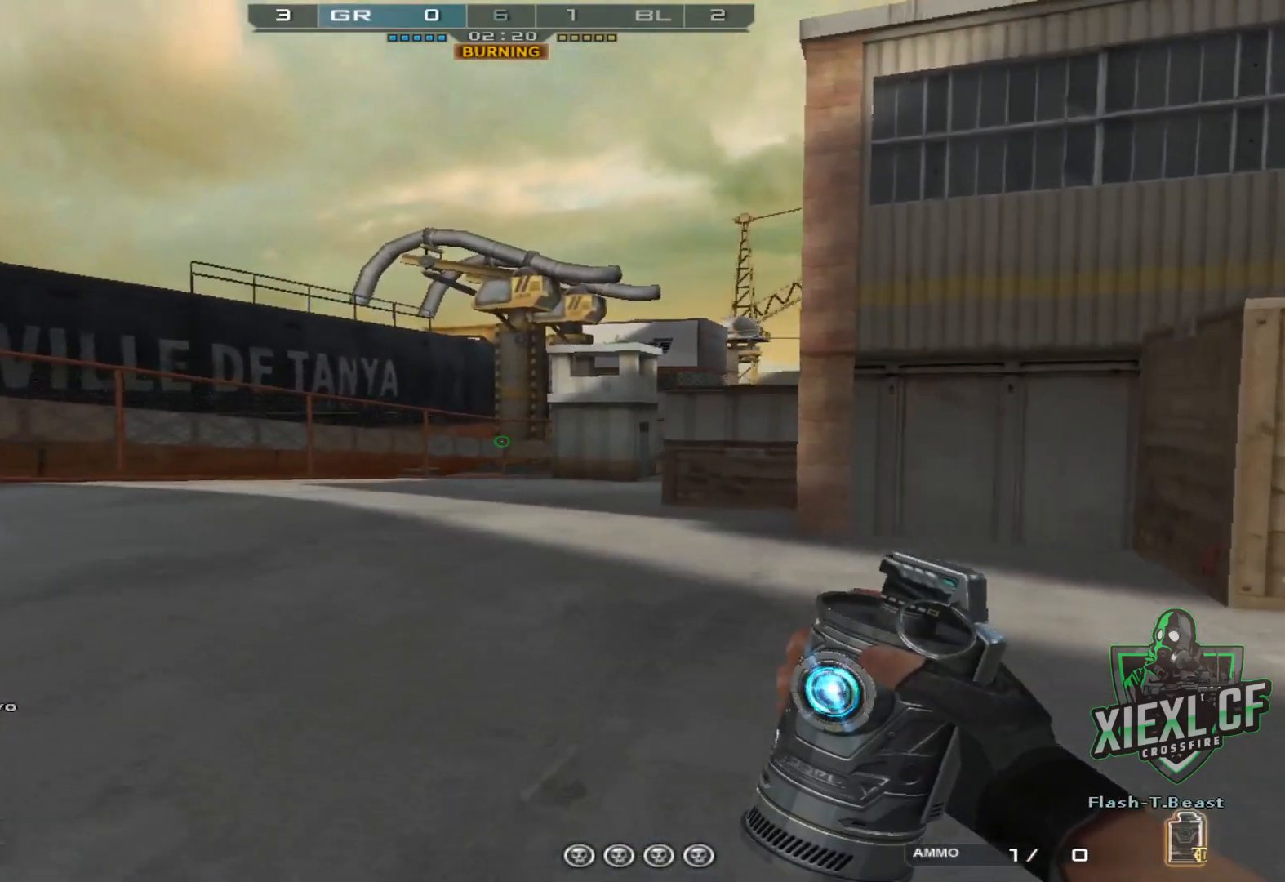
{"keys": ["w"], "mouse": [], "events": []}
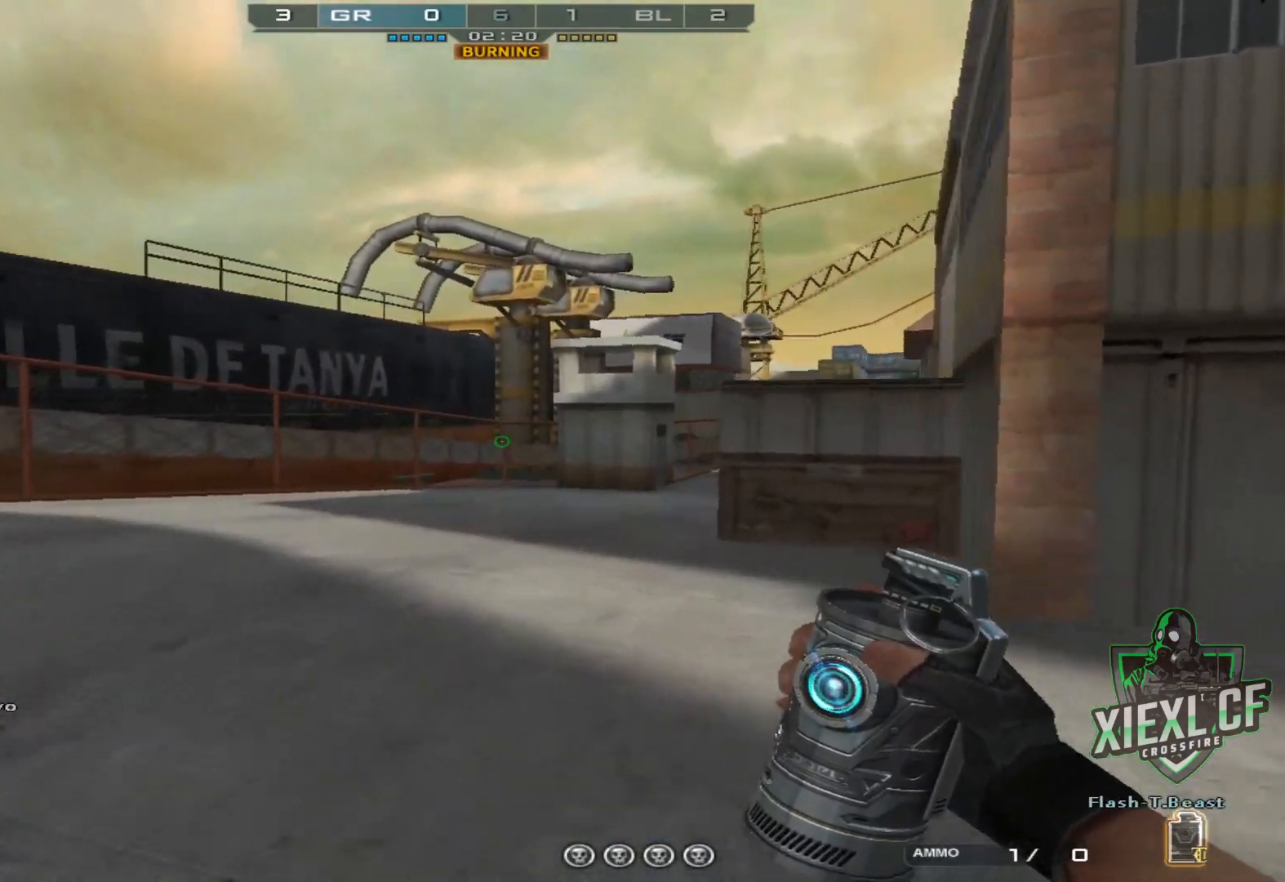
{"keys": ["w"], "mouse": [], "events": []}
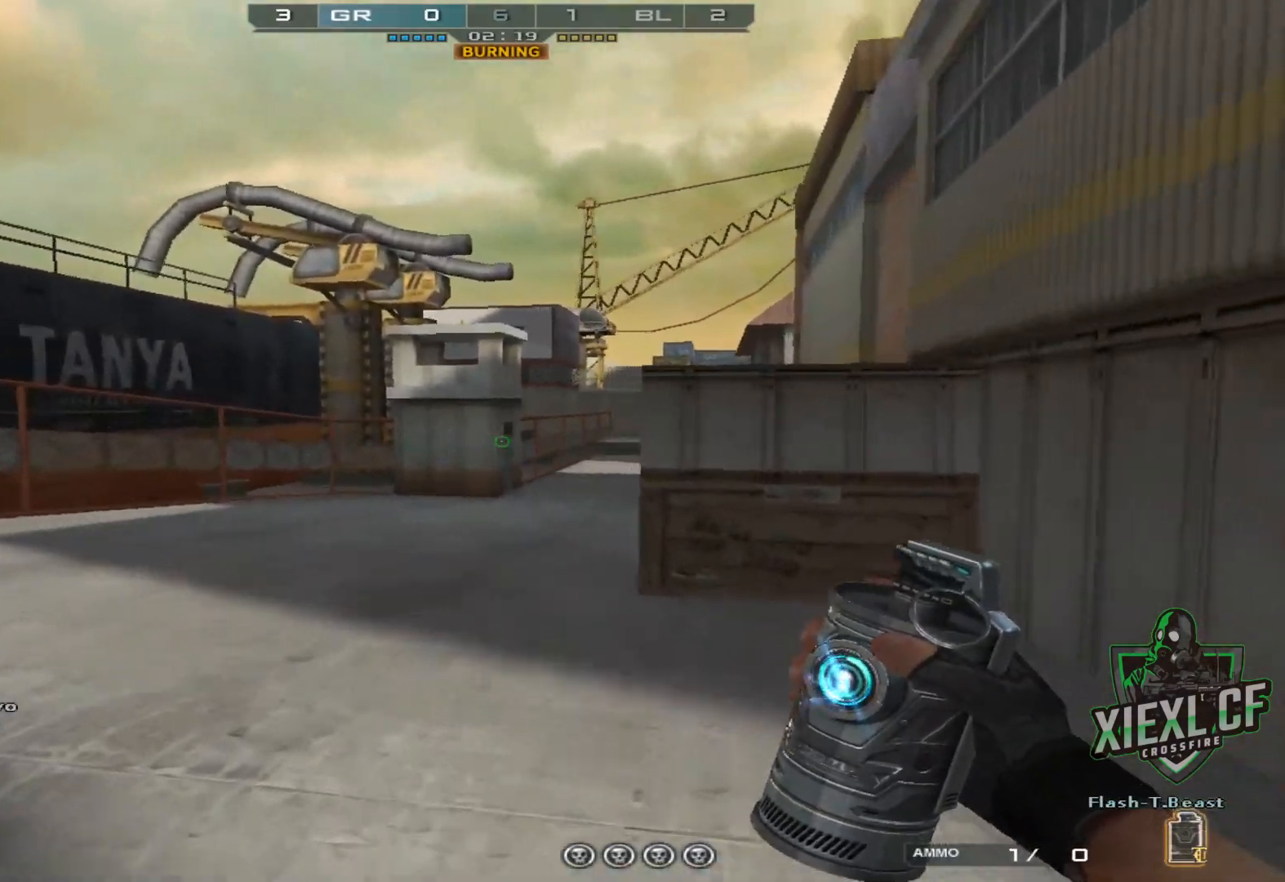
{"keys": ["2", "w"], "mouse": [], "events": [[484, "2", "down"]]}
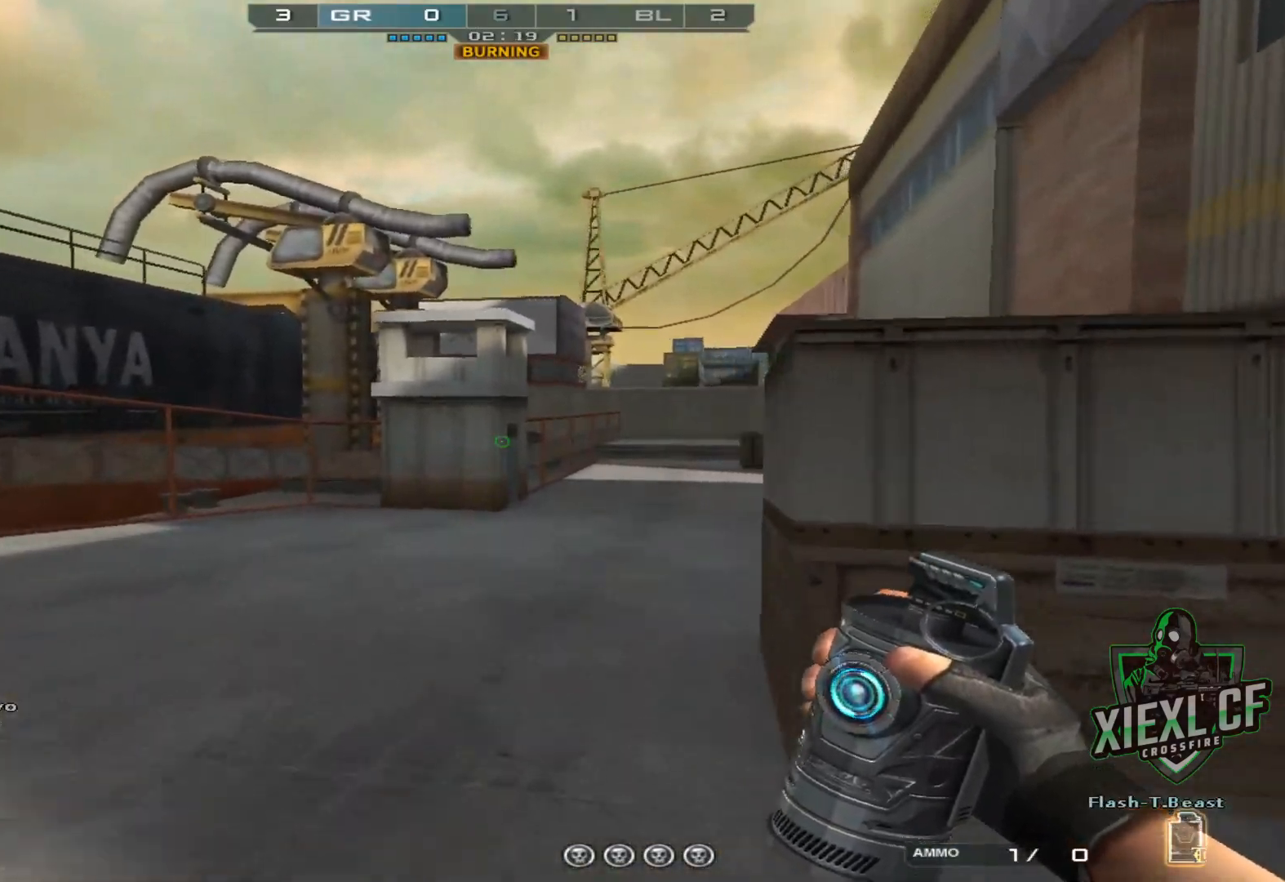
{"keys": ["a", "w"], "mouse": [], "events": [[67, "2", "up"], [167, "1", "down"], [301, "1", "up"], [401, "a", "down"]]}
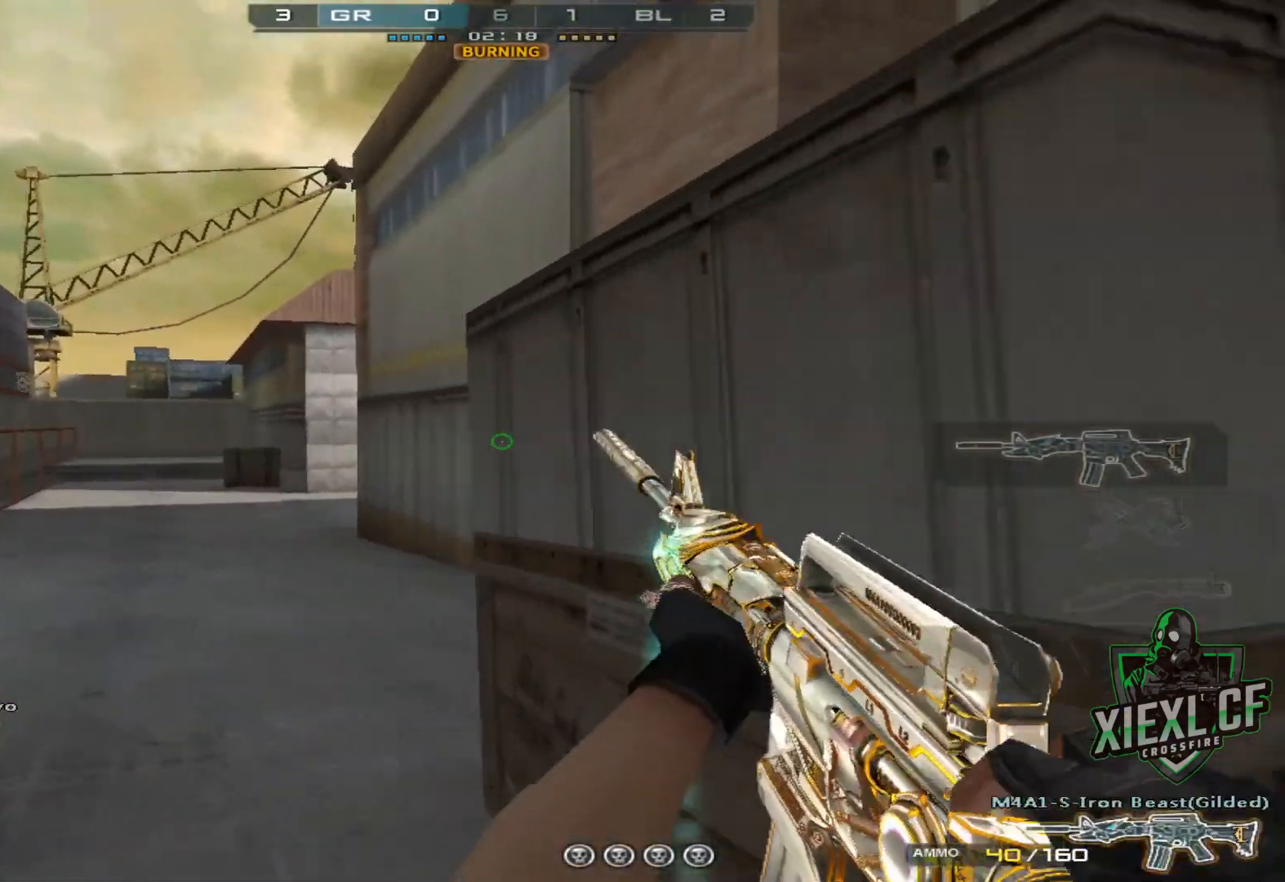
{"keys": ["a"], "mouse": [], "events": [[183, "w", "up"], [283, "w", "down"], [367, "w", "up"], [417, "w", "down"], [500, "w", "up"]]}
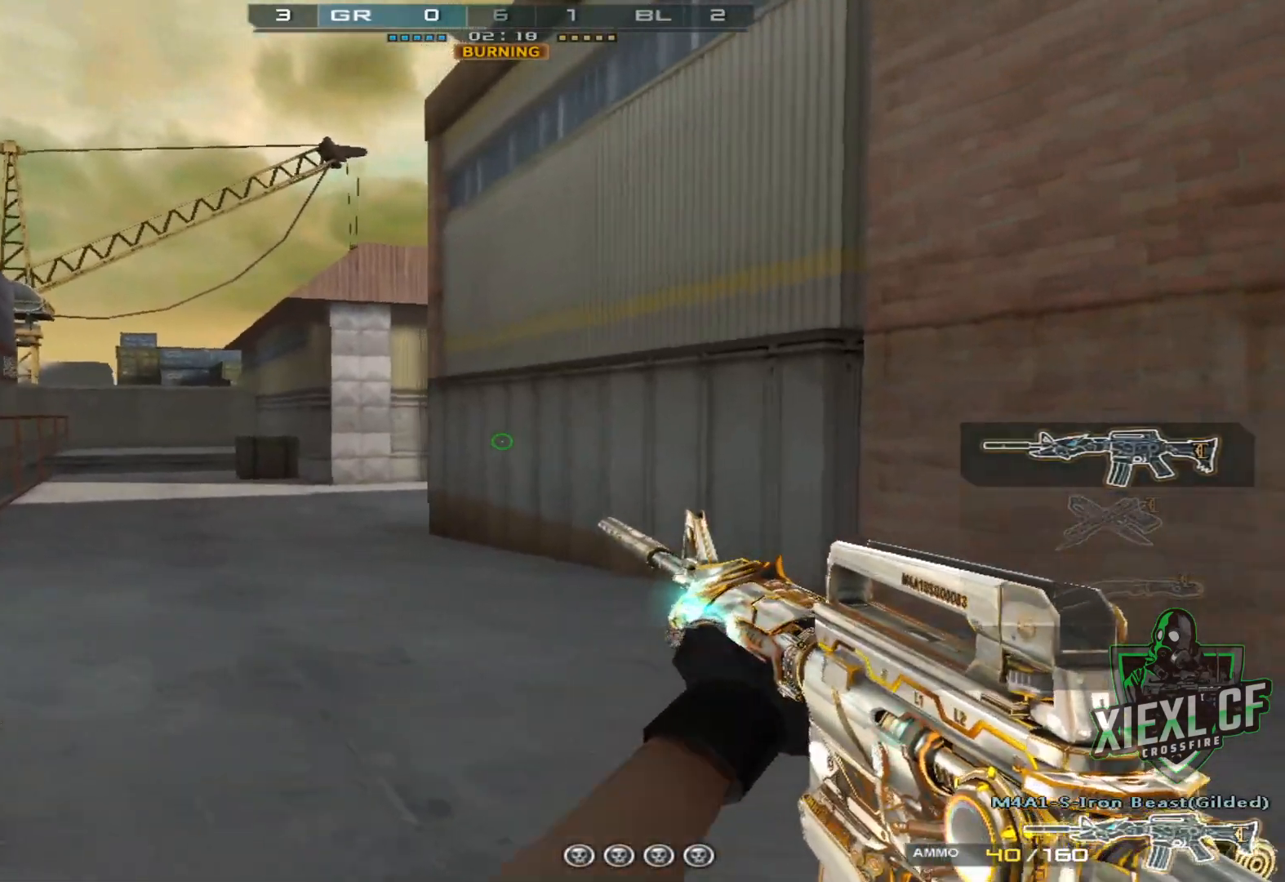
{"keys": ["a"], "mouse": [], "events": [[50, "w", "down"], [150, "w", "up"], [234, "w", "down"], [334, "w", "up"], [384, "w", "down"], [467, "w", "up"]]}
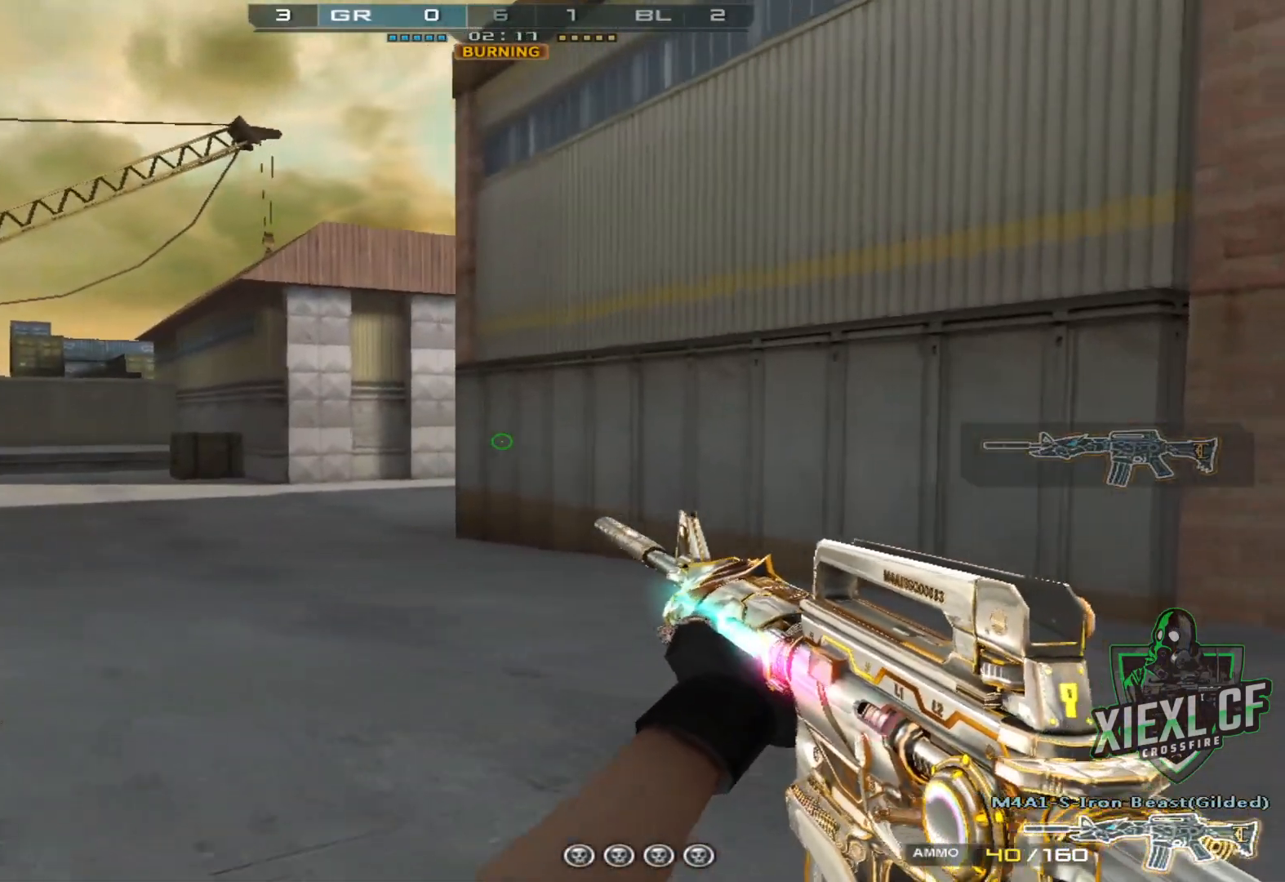
{"keys": ["a", "w"], "mouse": [], "events": [[16, "w", "down"], [117, "w", "up"], [167, "w", "down"], [267, "w", "up"], [300, "w", "down"], [400, "w", "up"], [450, "w", "down"]]}
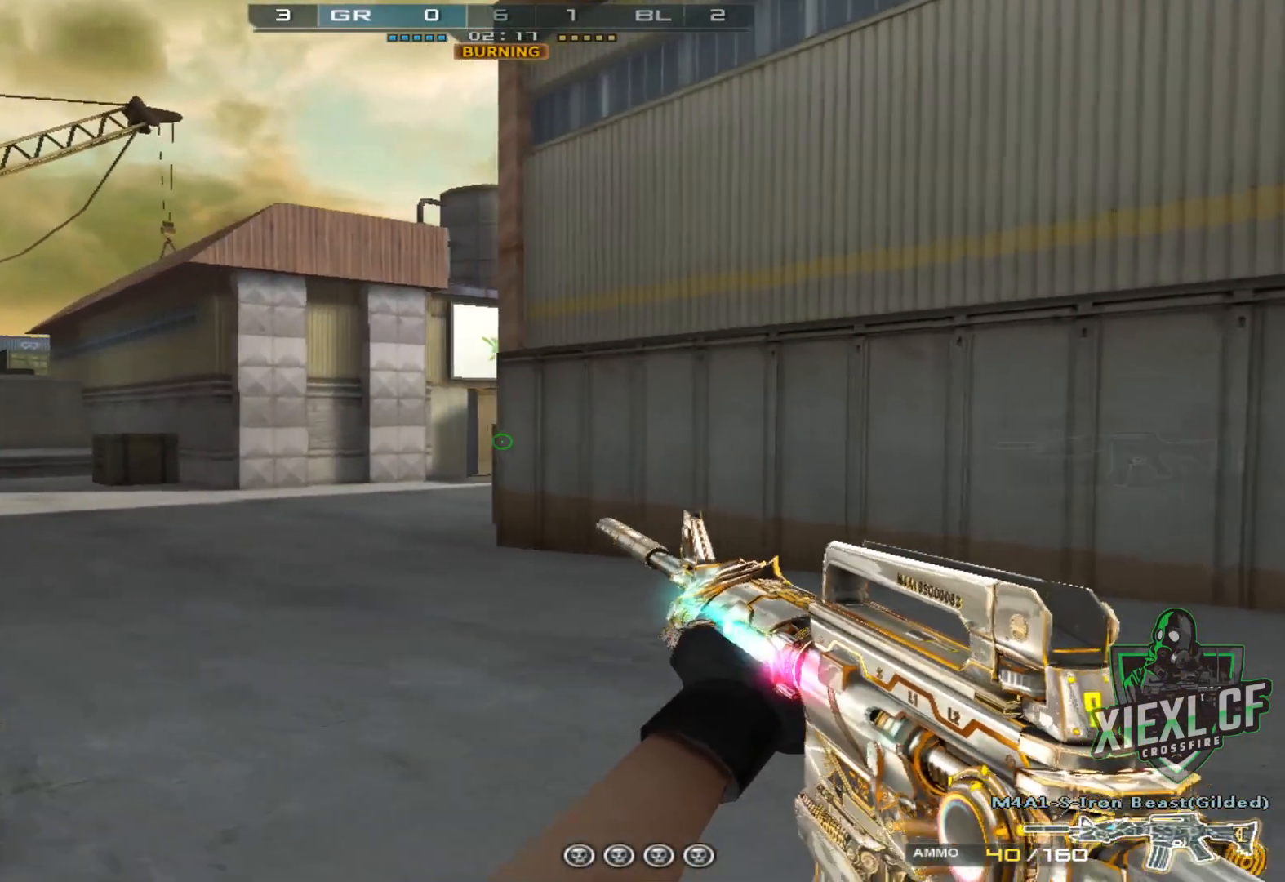
{"keys": ["d", "w"], "mouse": [], "events": [[50, "w", "up"], [84, "w", "down"], [217, "w", "up"], [267, "w", "down"], [417, "a", "up"], [417, "d", "down"]]}
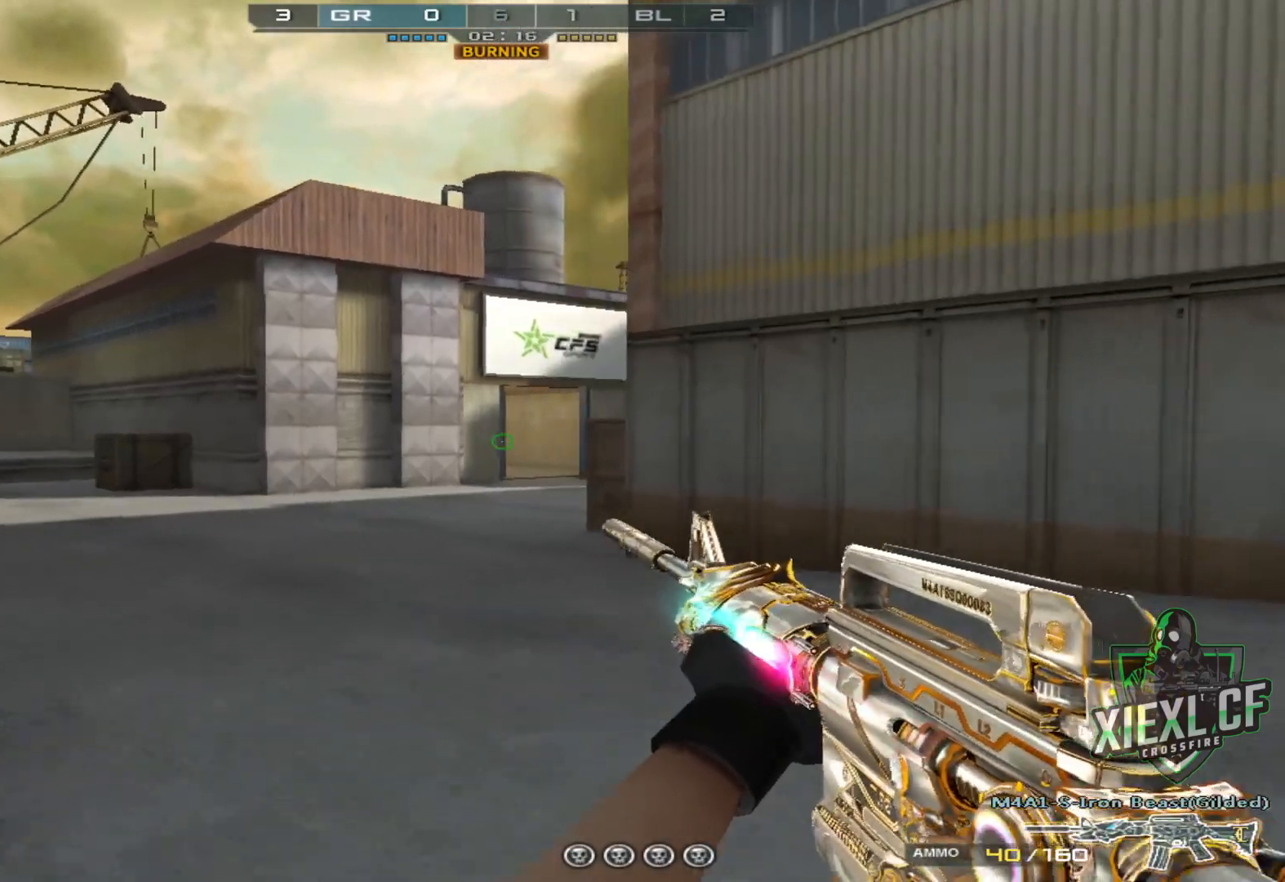
{"keys": ["a", "w"], "mouse": [], "events": [[484, "a", "down"], [484, "d", "up"]]}
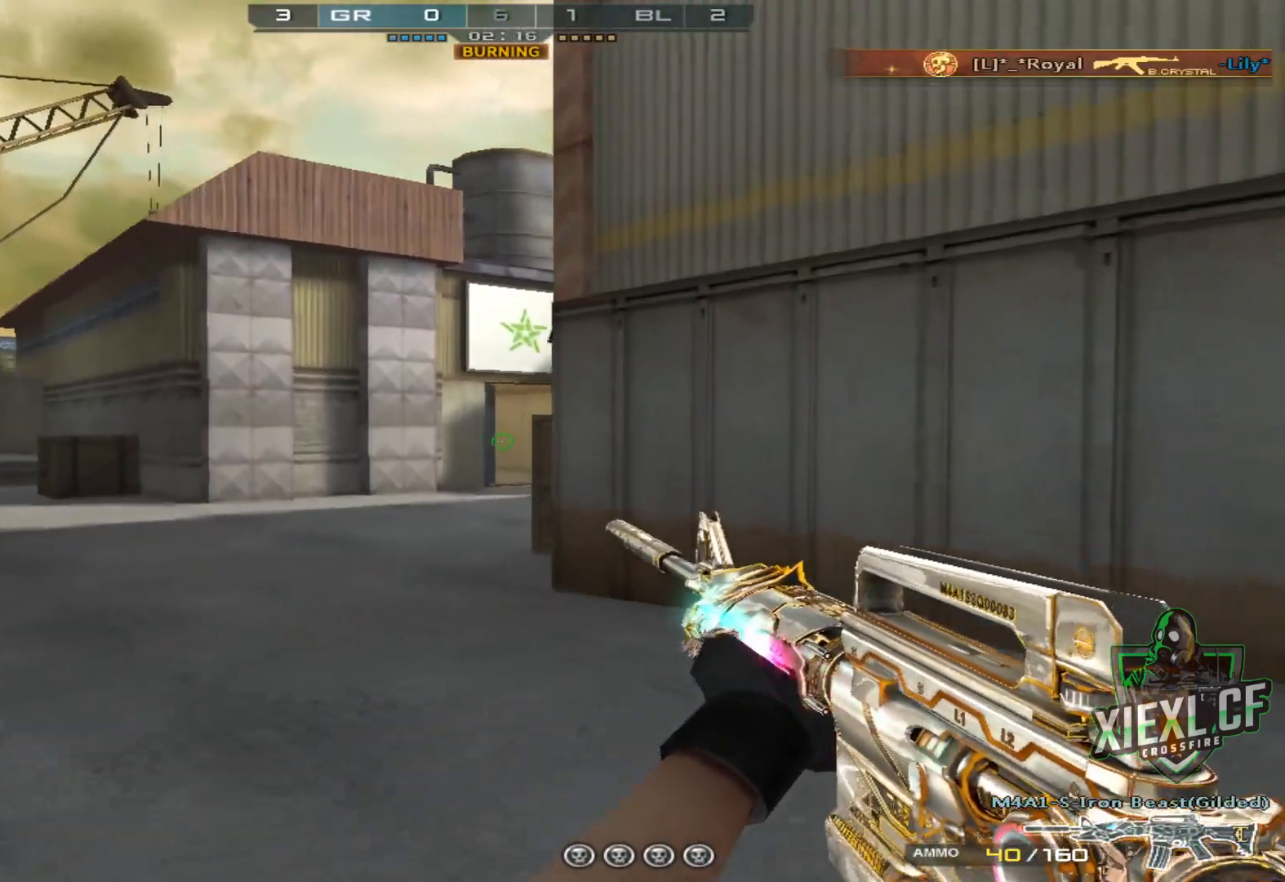
{"keys": ["a", "w"], "mouse": [], "events": [[117, "w", "up"], [201, "w", "down"], [251, "w", "up"], [351, "w", "down"], [434, "w", "up"], [484, "w", "down"]]}
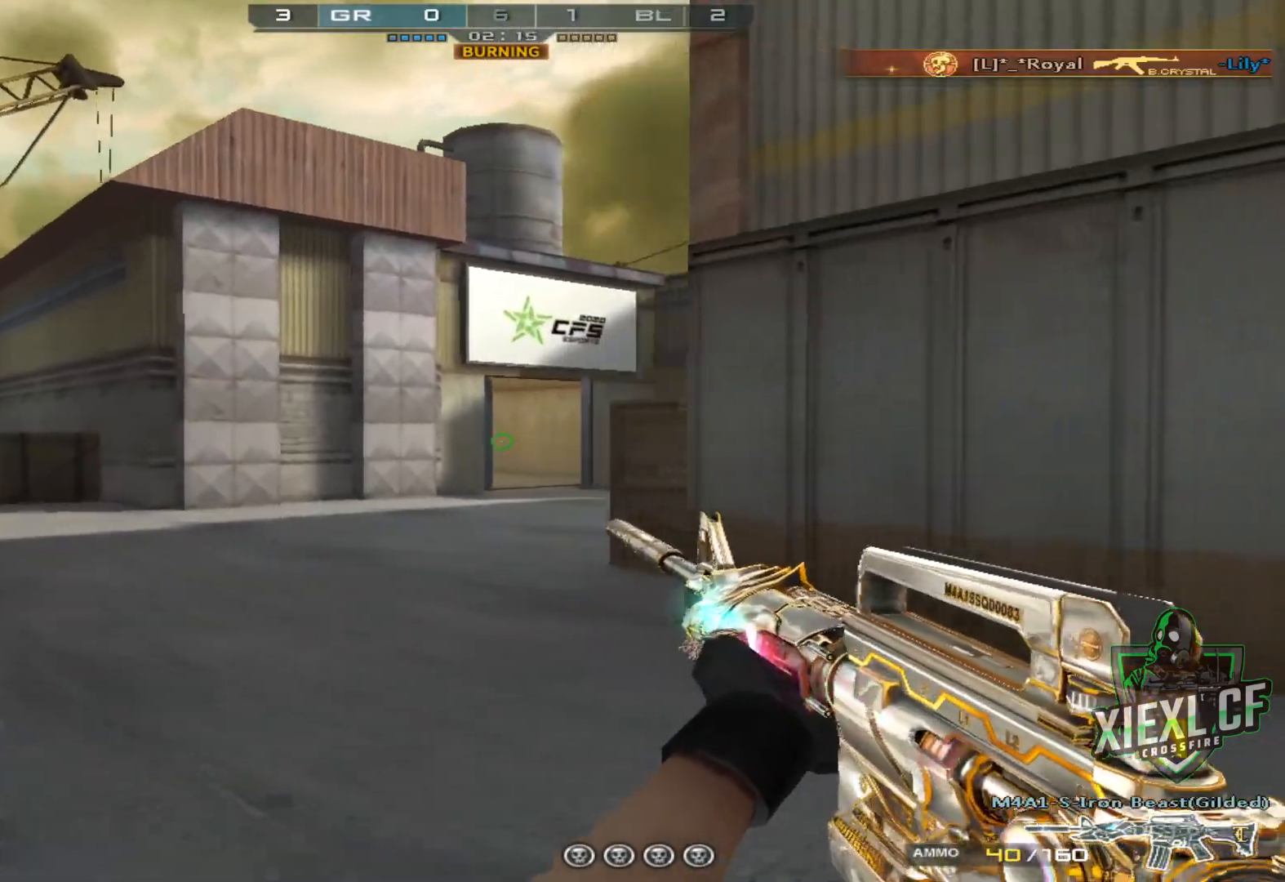
{"keys": ["a", "w"], "mouse": [], "events": [[83, "w", "up"], [183, "w", "down"], [233, "w", "up"], [317, "w", "down"], [417, "w", "up"], [467, "w", "down"]]}
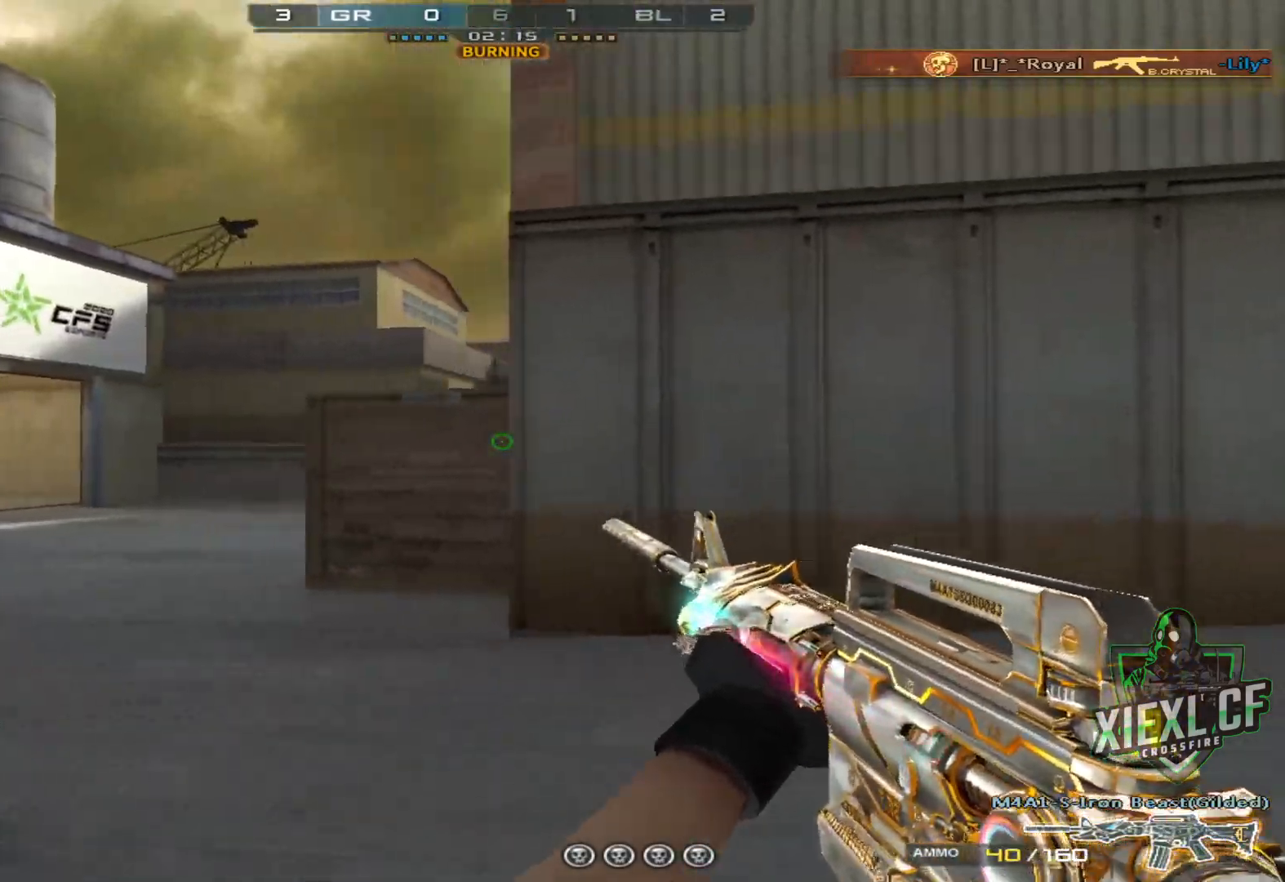
{"keys": ["a", "s"], "mouse": [], "events": [[67, "w", "up"], [117, "w", "down"], [234, "w", "up"], [334, "w", "down"], [434, "w", "up"], [484, "s", "down"]]}
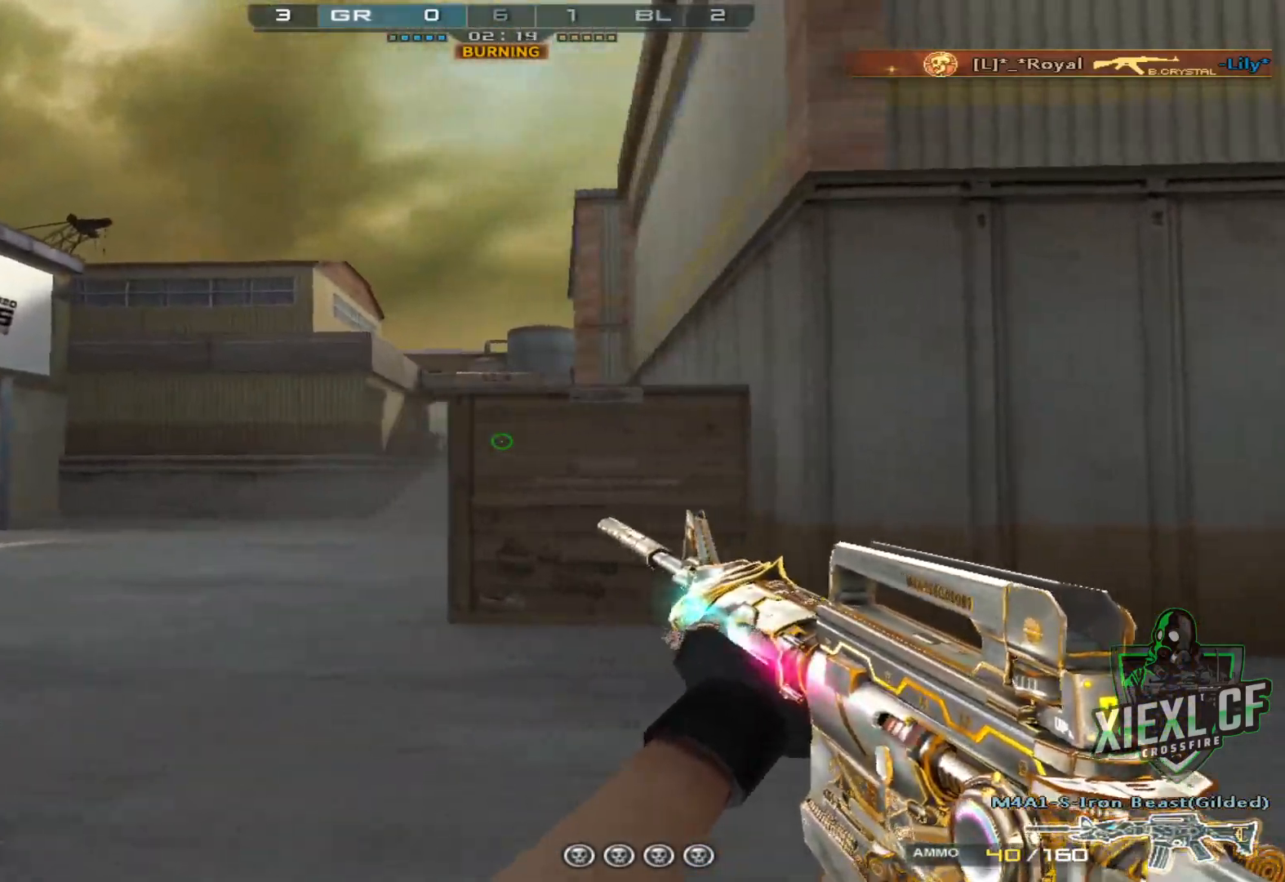
{"keys": ["a", "w"], "mouse": [], "events": [[83, "s", "up"], [117, "s", "down"], [267, "s", "up"], [300, "w", "down"], [400, "w", "up"], [484, "w", "down"]]}
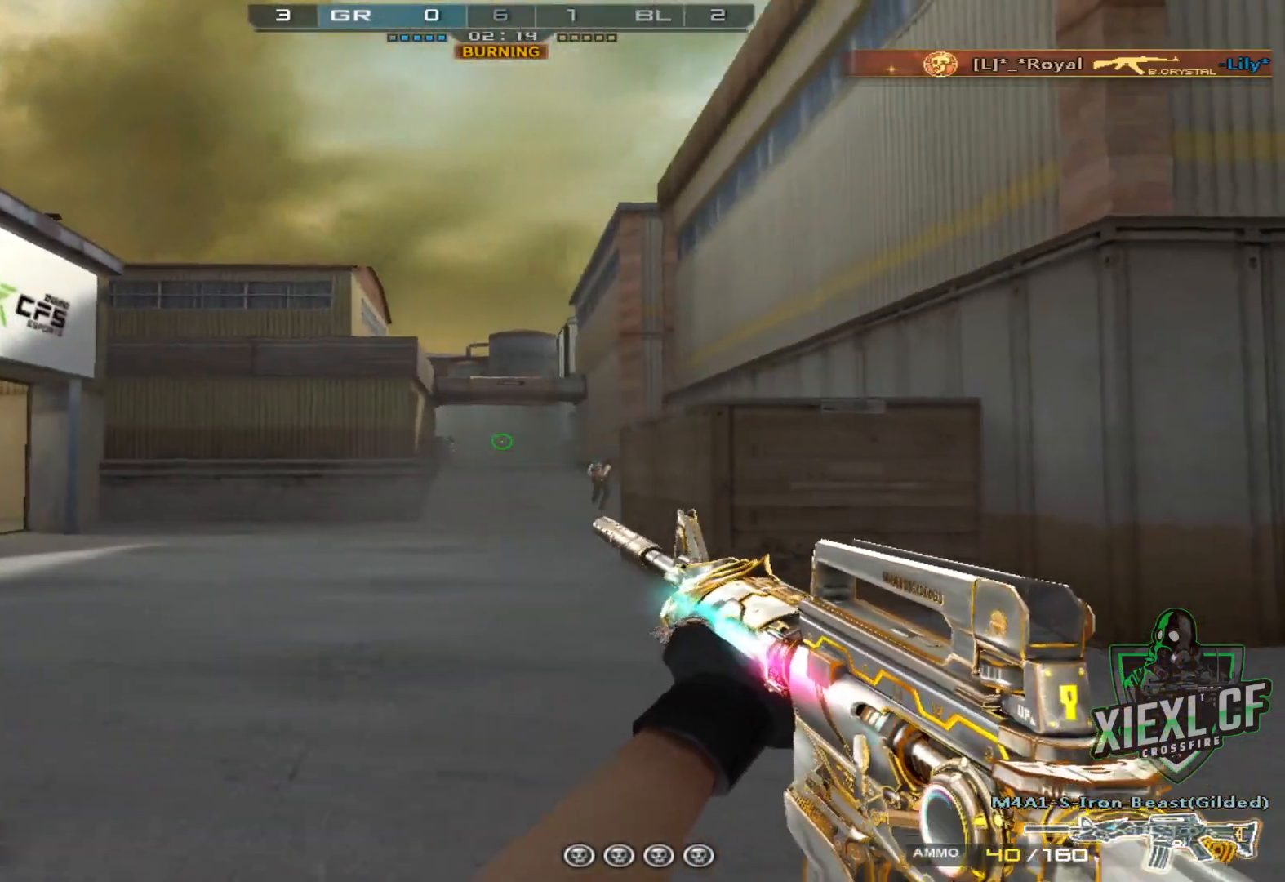
{"keys": [], "mouse": ["left"], "events": [[34, "w", "up"], [134, "w", "down"], [184, "w", "up"], [217, "a", "up"], [367, "d", "down"], [367, "mouse_left", "down"], [467, "d", "up"]]}
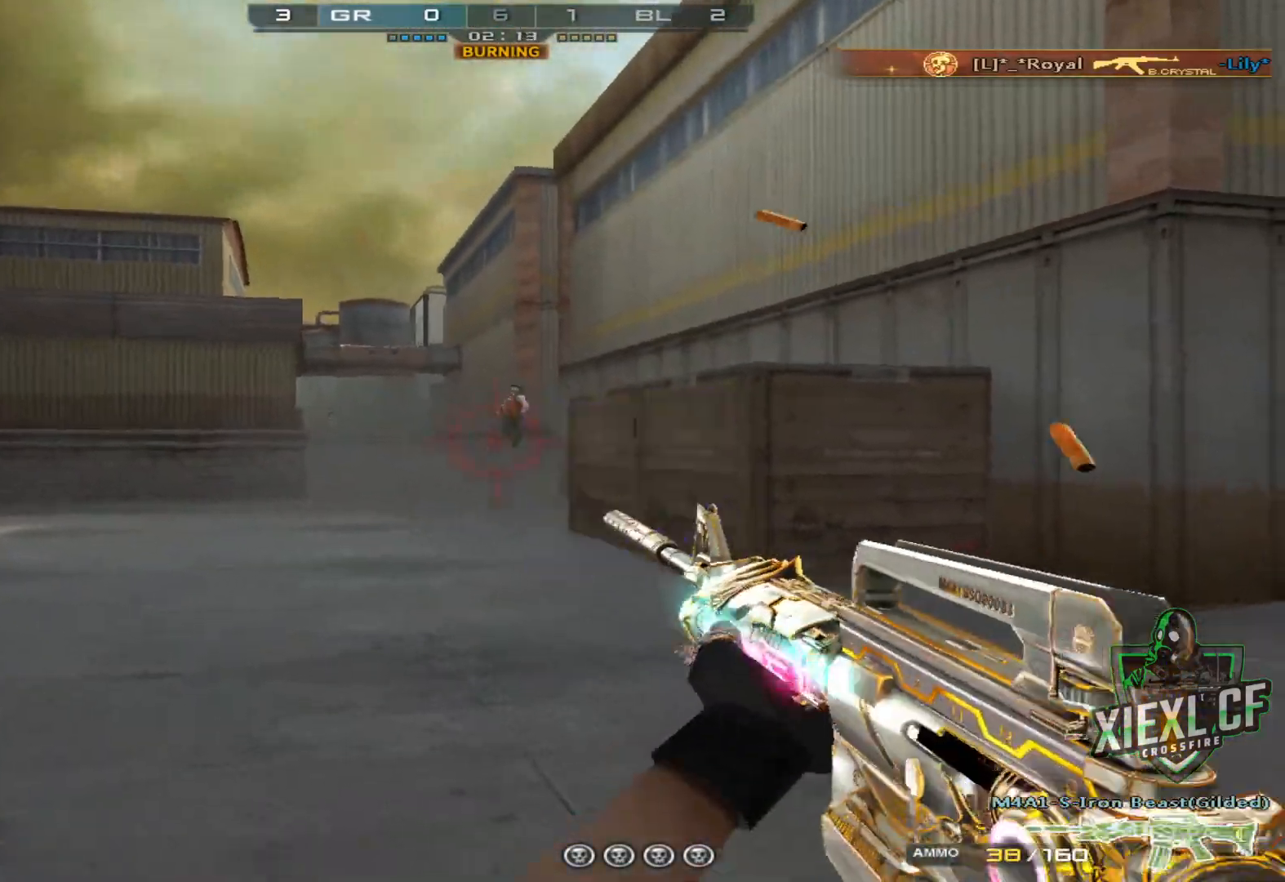
{"keys": ["a"], "mouse": ["left"], "events": [[50, "a", "down"]]}
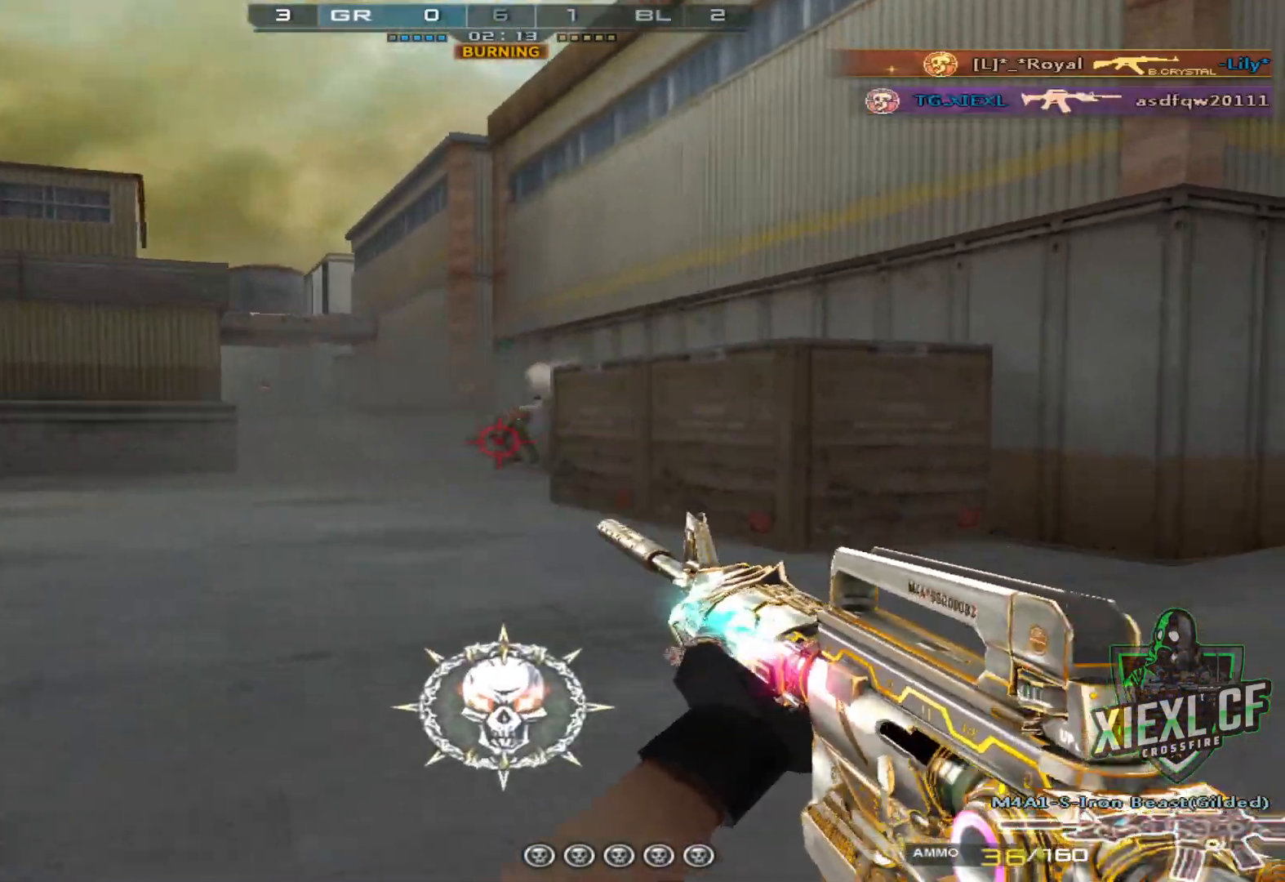
{"keys": ["d"], "mouse": [], "events": [[117, "mouse_left", "up"], [201, "a", "up"], [201, "d", "down"]]}
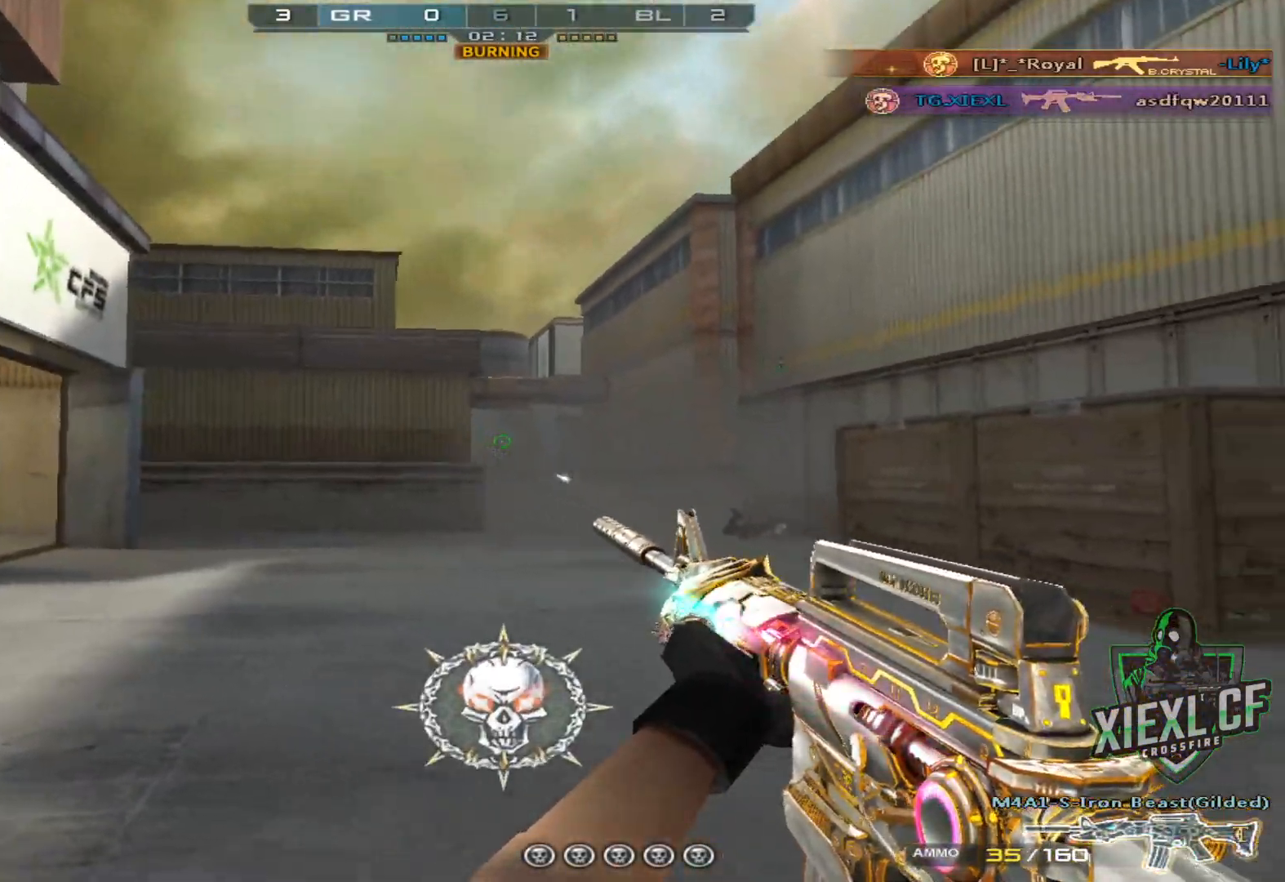
{"keys": ["a", "ctrl"], "mouse": ["left"], "events": [[33, "d", "up"], [83, "ctrl", "down"], [183, "mouse_left", "down"], [267, "mouse_left", "up"], [317, "mouse_left", "down"], [417, "mouse_left", "up"], [500, "a", "down"], [500, "mouse_left", "down"]]}
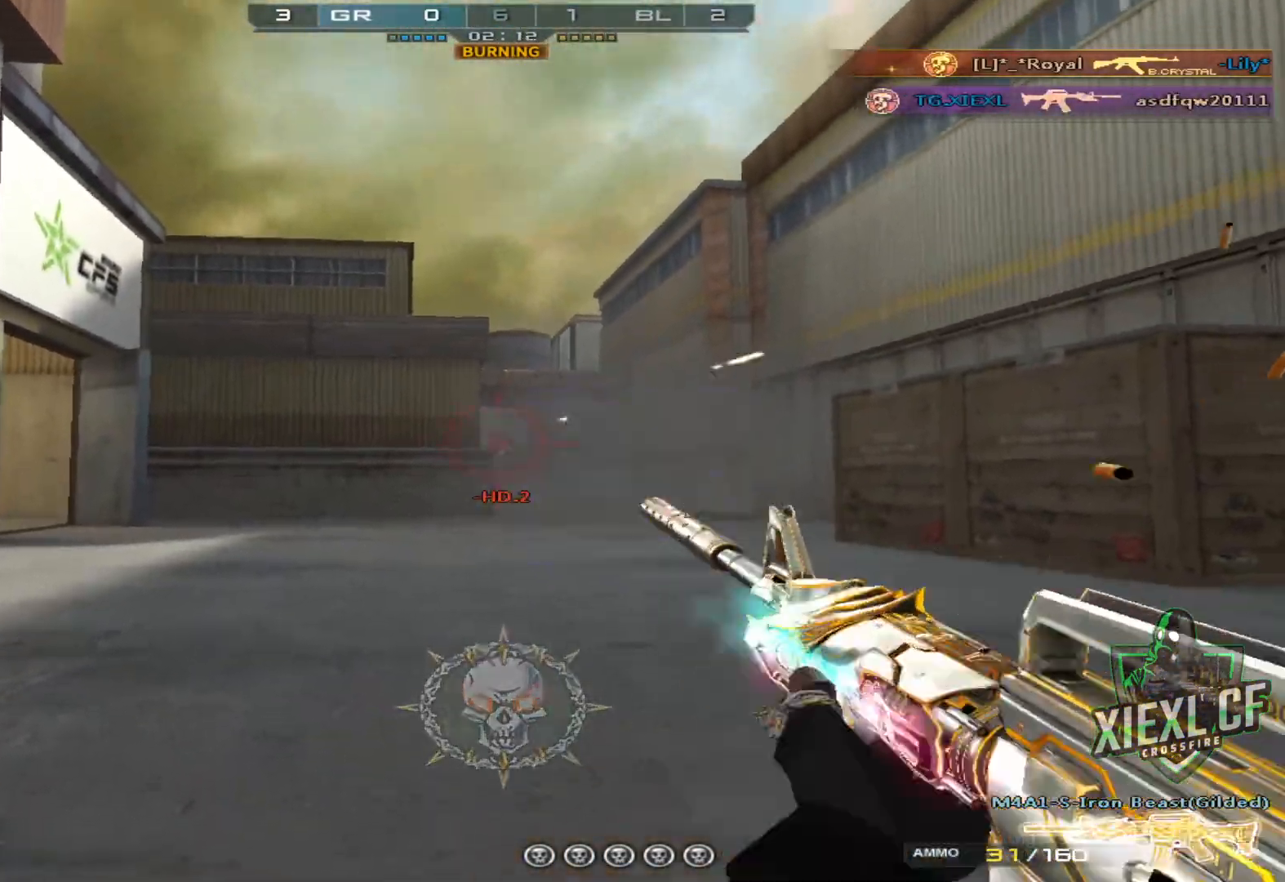
{"keys": ["ctrl"], "mouse": ["left"], "events": [[50, "a", "up"], [50, "ctrl", "up"], [50, "d", "down"], [100, "mouse_left", "up"], [284, "ctrl", "down"], [284, "d", "up"], [334, "mouse_left", "down"]]}
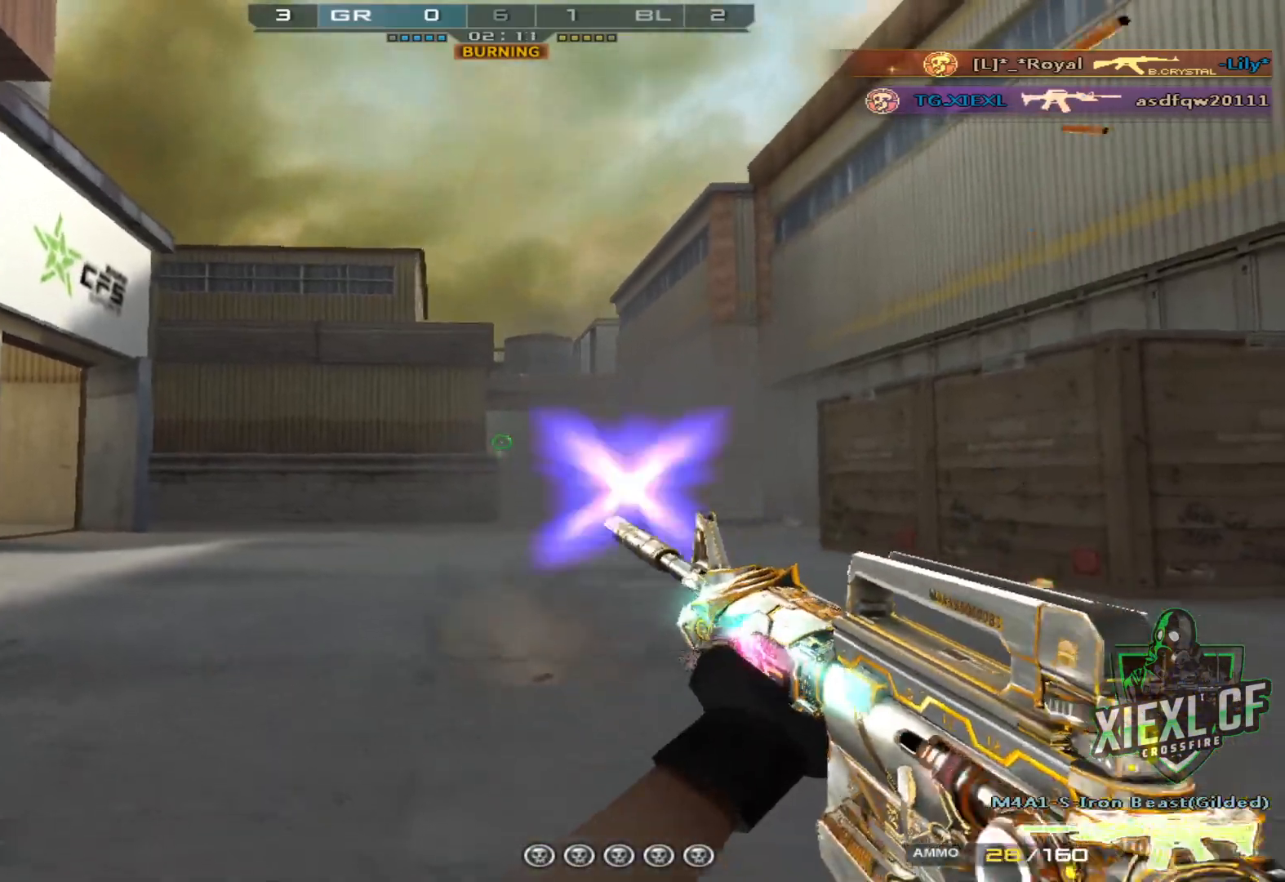
{"keys": ["a", "w"], "mouse": [], "events": [[167, "mouse_left", "up"], [217, "a", "down"], [217, "ctrl", "up"], [267, "4", "down"], [267, "r", "down"], [267, "w", "down"], [300, "r", "up"], [350, "4", "up"]]}
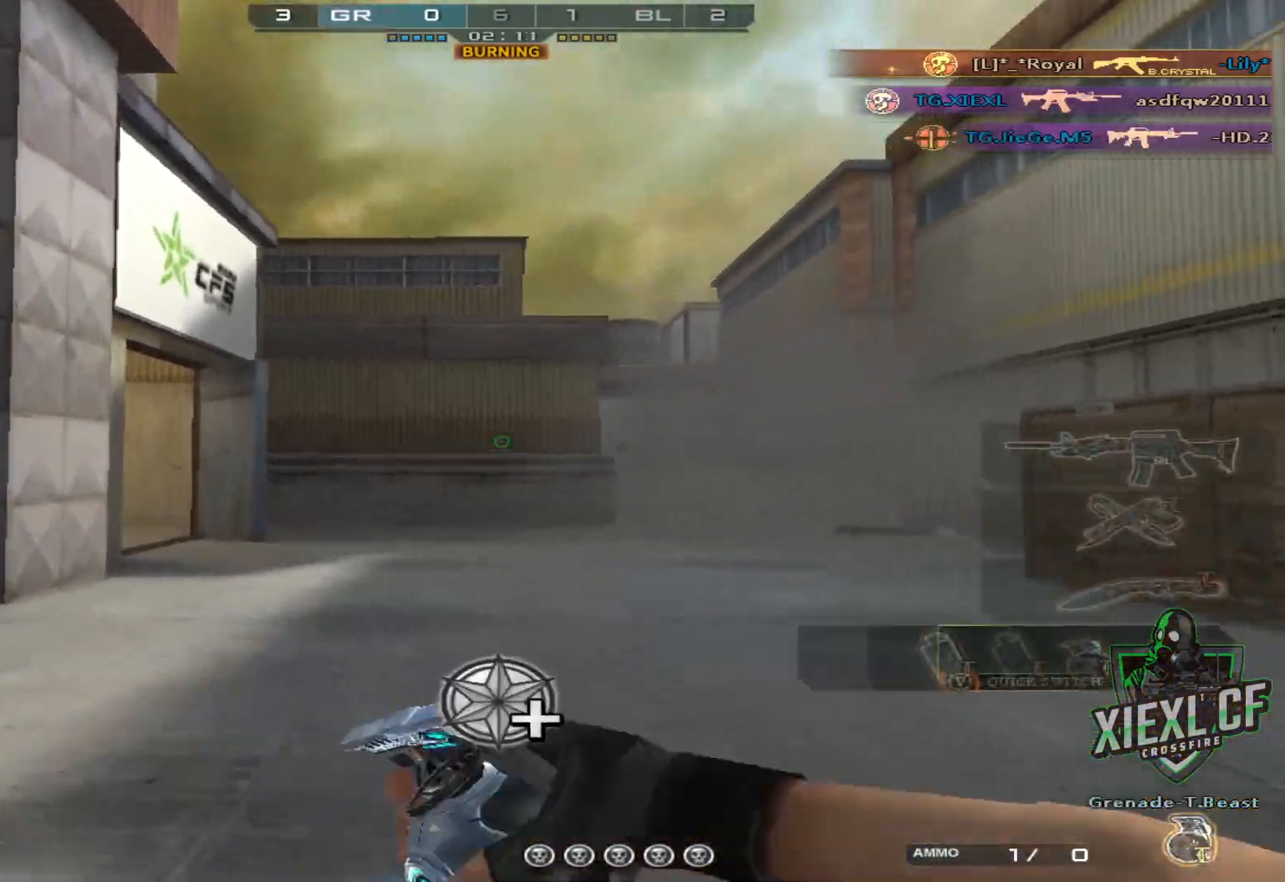
{"keys": ["d", "w"], "mouse": ["left"], "events": [[217, "mouse_left", "down"], [317, "a", "up"], [417, "d", "down"]]}
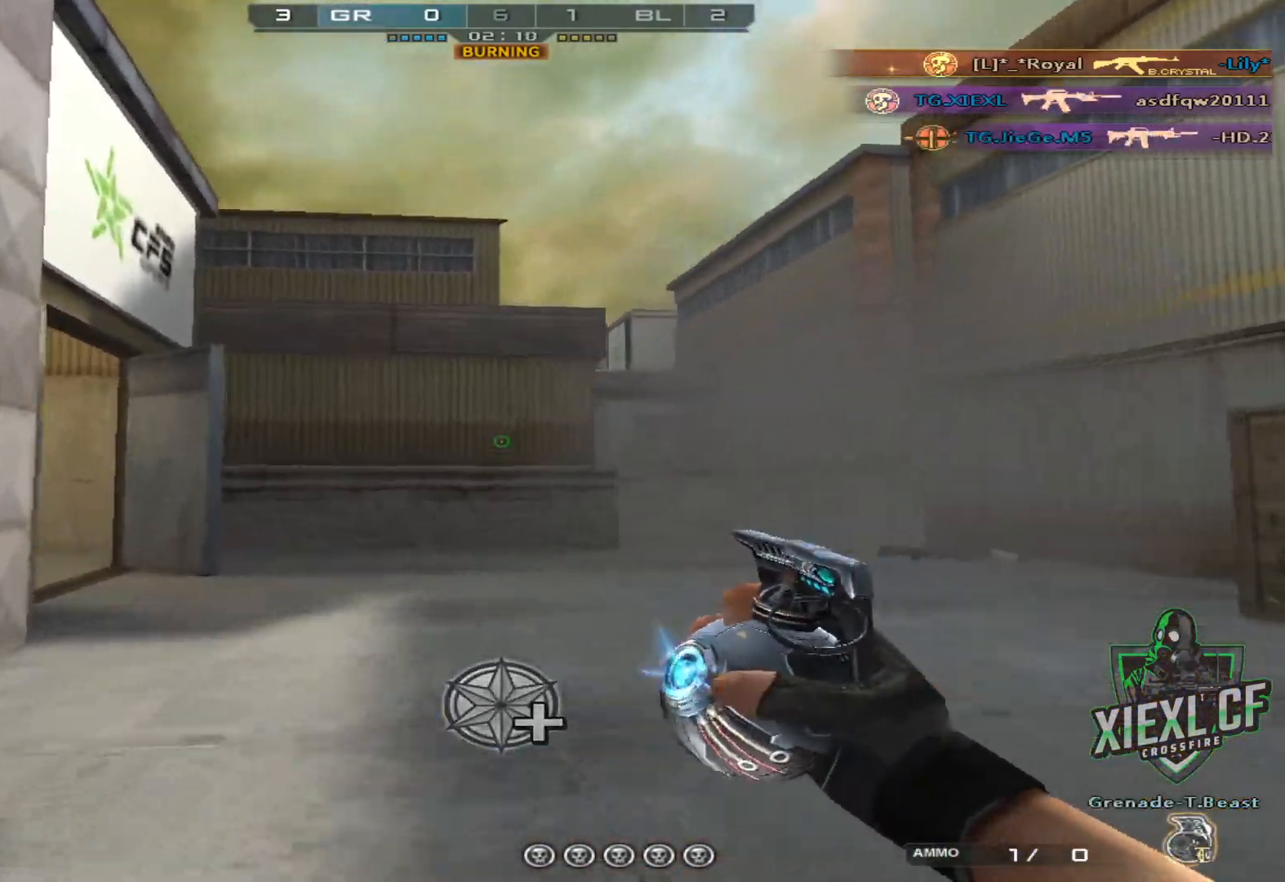
{"keys": ["ctrl", "d", "space", "w"], "mouse": [], "events": [[67, "d", "up"], [100, "q", "down"], [200, "q", "up"], [250, "mouse_left", "up"], [333, "d", "down"], [434, "space", "down"], [484, "ctrl", "down"]]}